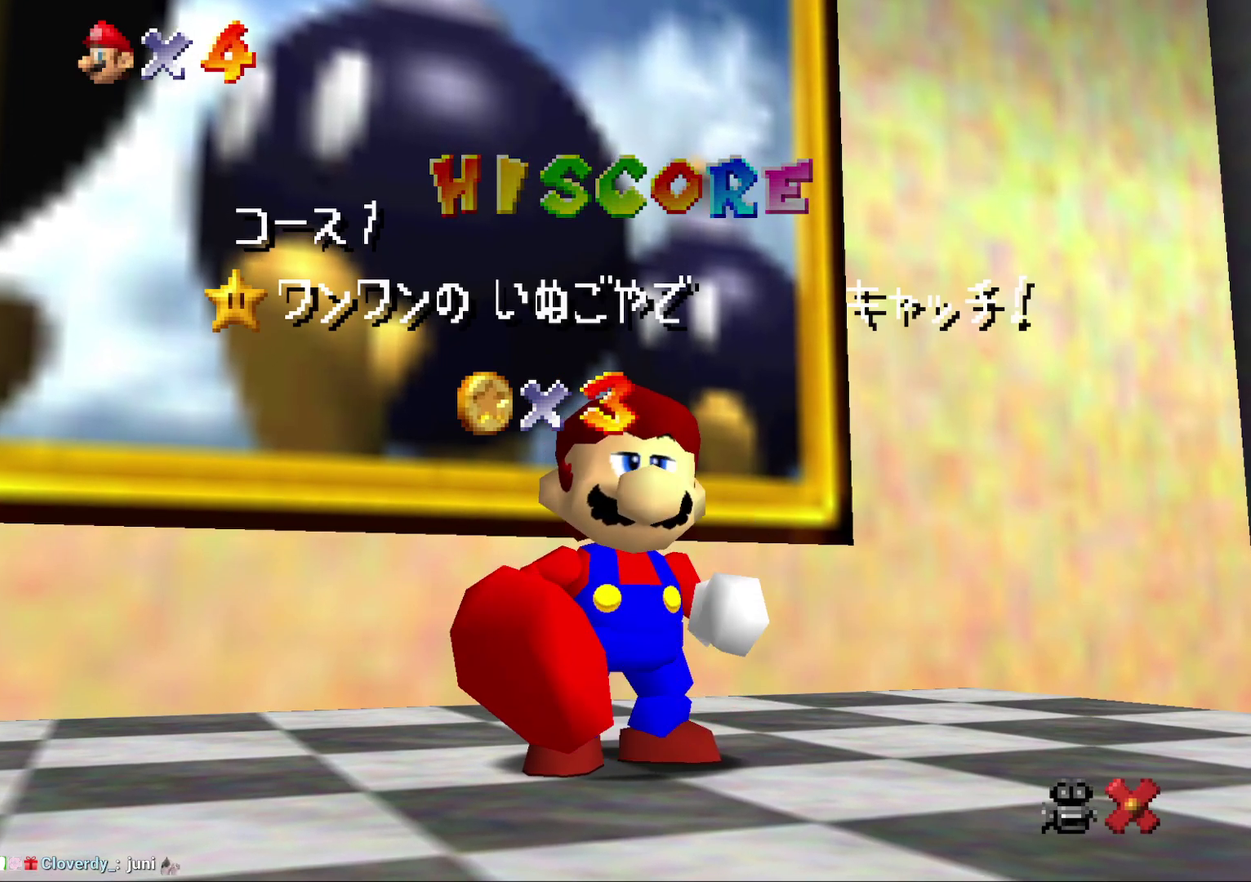
Gameplay with a controller (Nintendo layout); each line is a JSON object with the inputs held at the frame after it. "events" lists button and stick changes between this image and that frame as [ms after this image, input, new state], when the widget could be followed in between. Not read: L3 R2 R3.
{"buttons": [], "left_stick": "center", "events": [[33, "A", "down"], [100, "A", "up"], [167, "A", "down"], [267, "A", "up"], [367, "A", "down"], [433, "A", "up"]]}
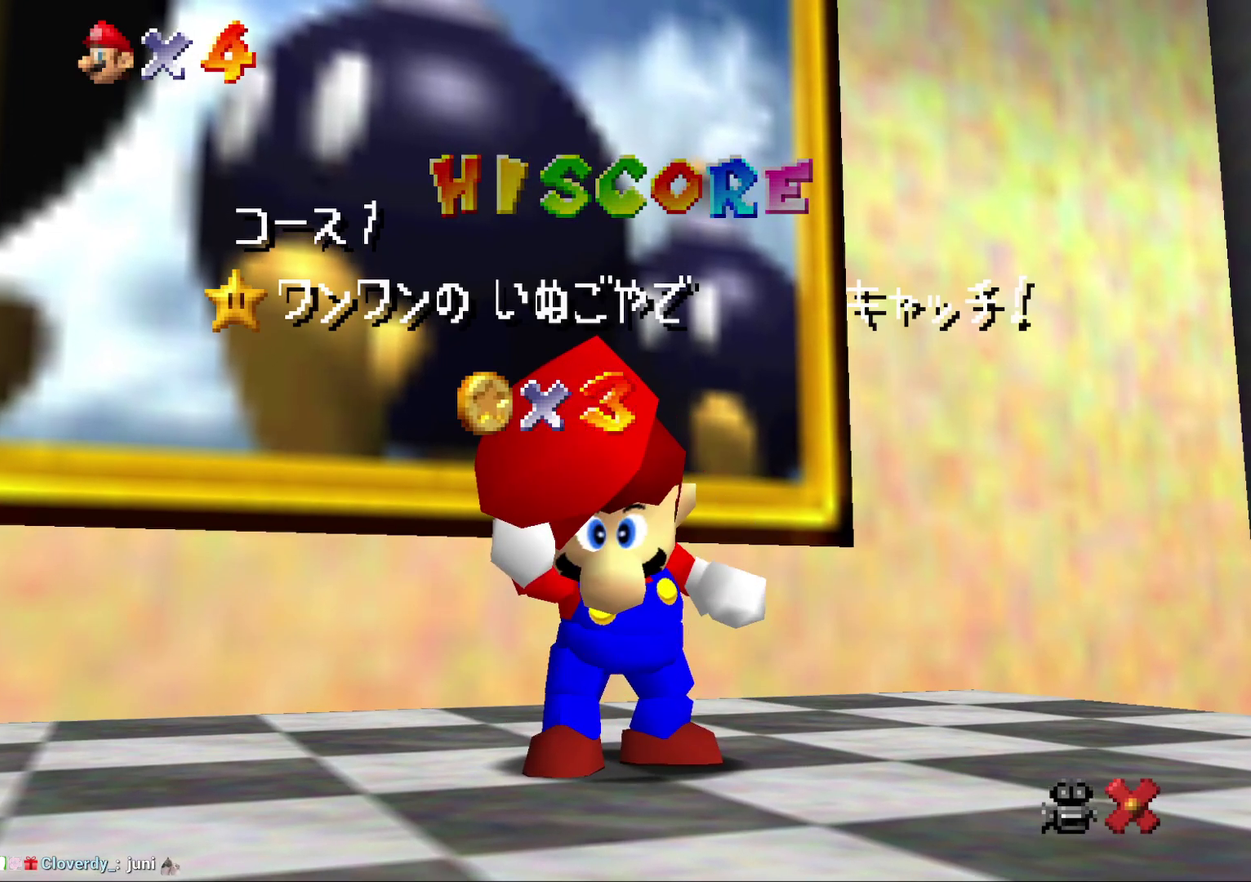
{"buttons": [], "left_stick": "center", "events": [[17, "A", "down"], [117, "A", "up"], [200, "A", "down"], [267, "A", "up"], [350, "A", "down"], [450, "A", "up"]]}
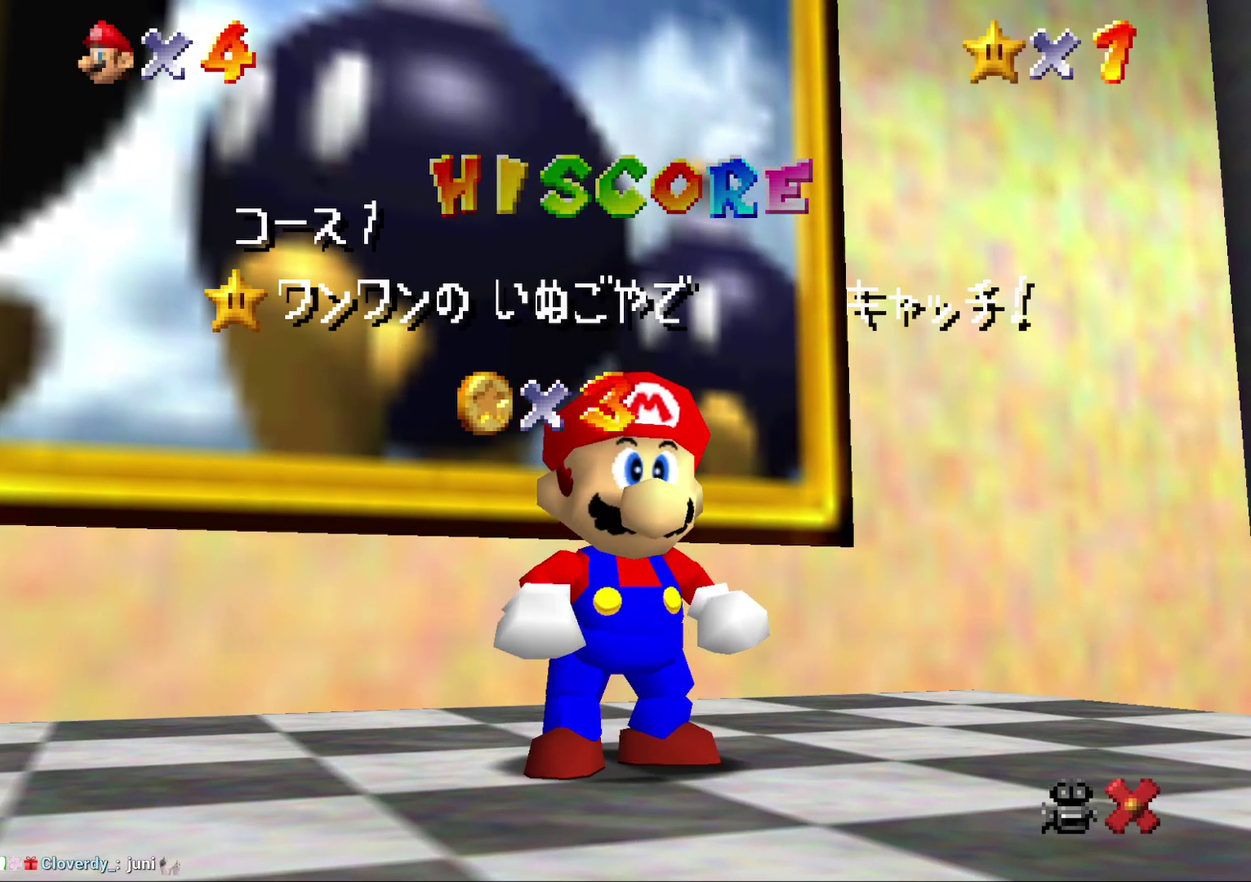
{"buttons": ["A"], "left_stick": "center", "events": [[17, "A", "down"], [100, "A", "up"], [200, "A", "down"]]}
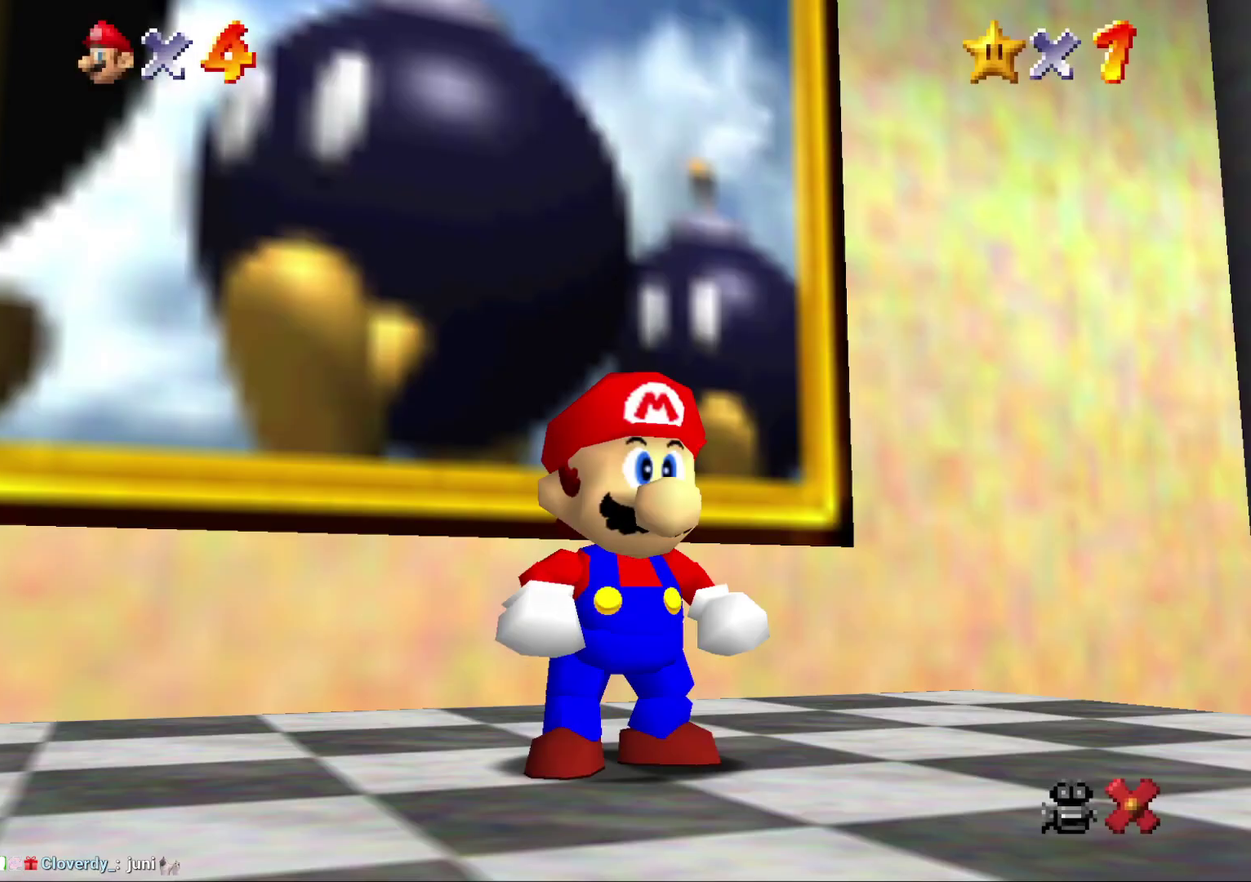
{"buttons": [], "left_stick": "down-right", "events": [[333, "A", "up"], [333, "left_stick", "down-right"]]}
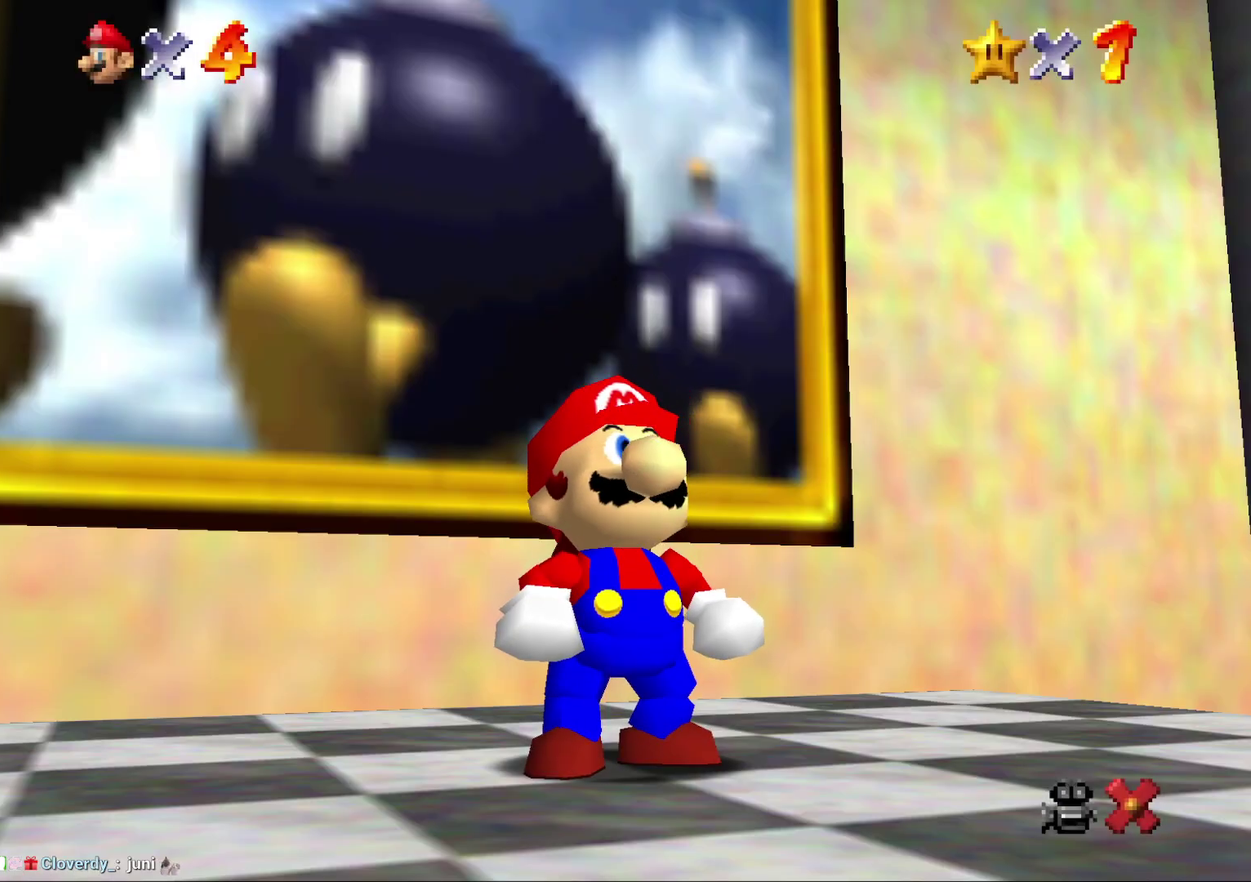
{"buttons": [], "left_stick": "down-right", "events": []}
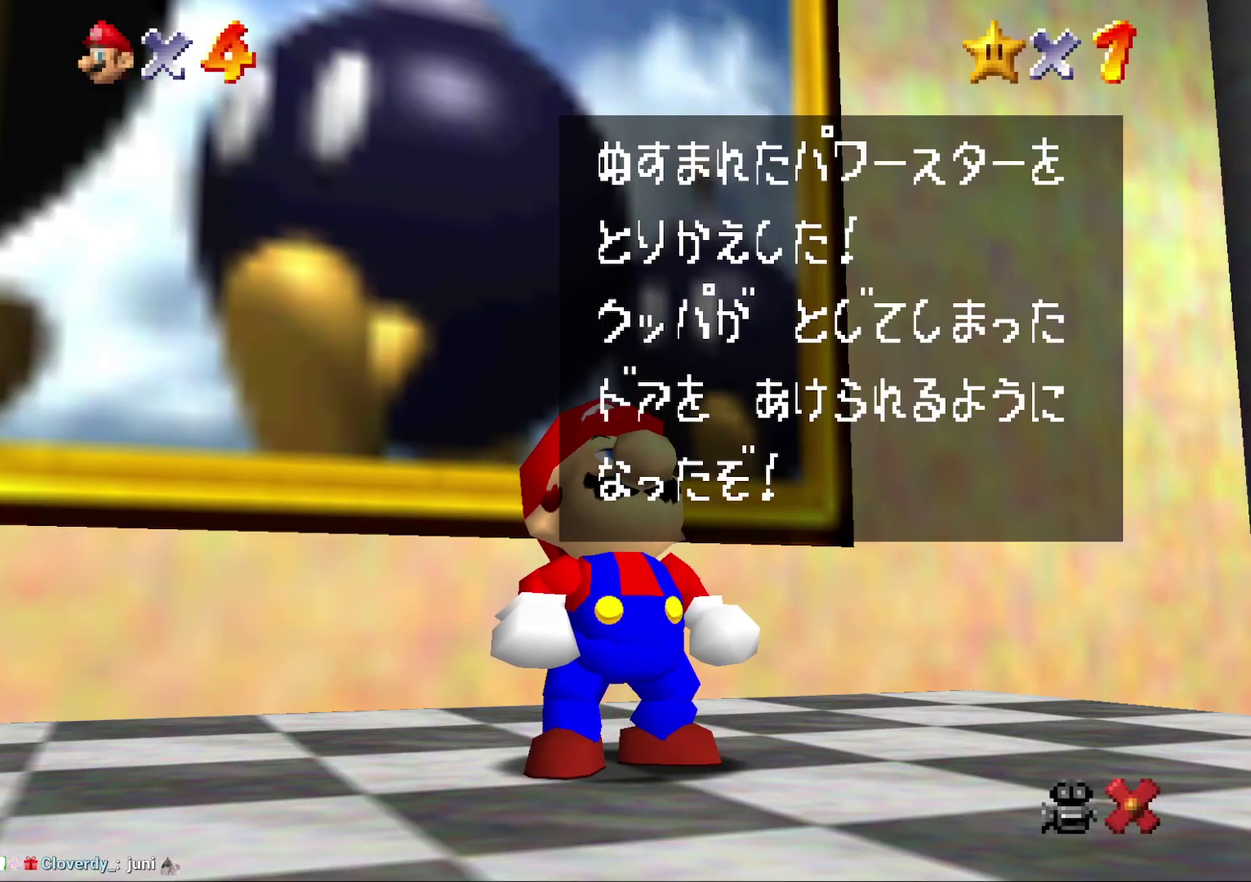
{"buttons": [], "left_stick": "down-right", "events": []}
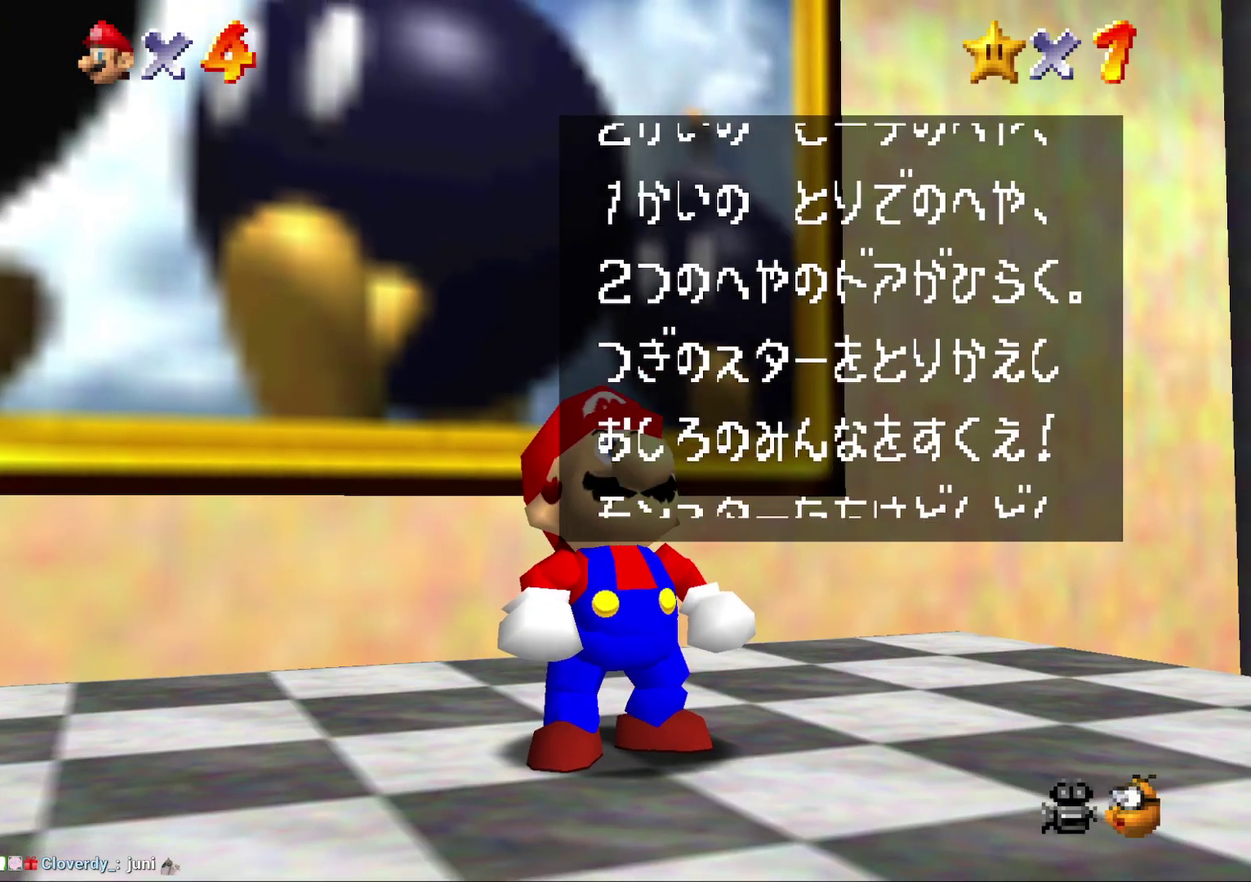
{"buttons": [], "left_stick": "down-right", "events": [[383, "A", "down"], [467, "A", "up"]]}
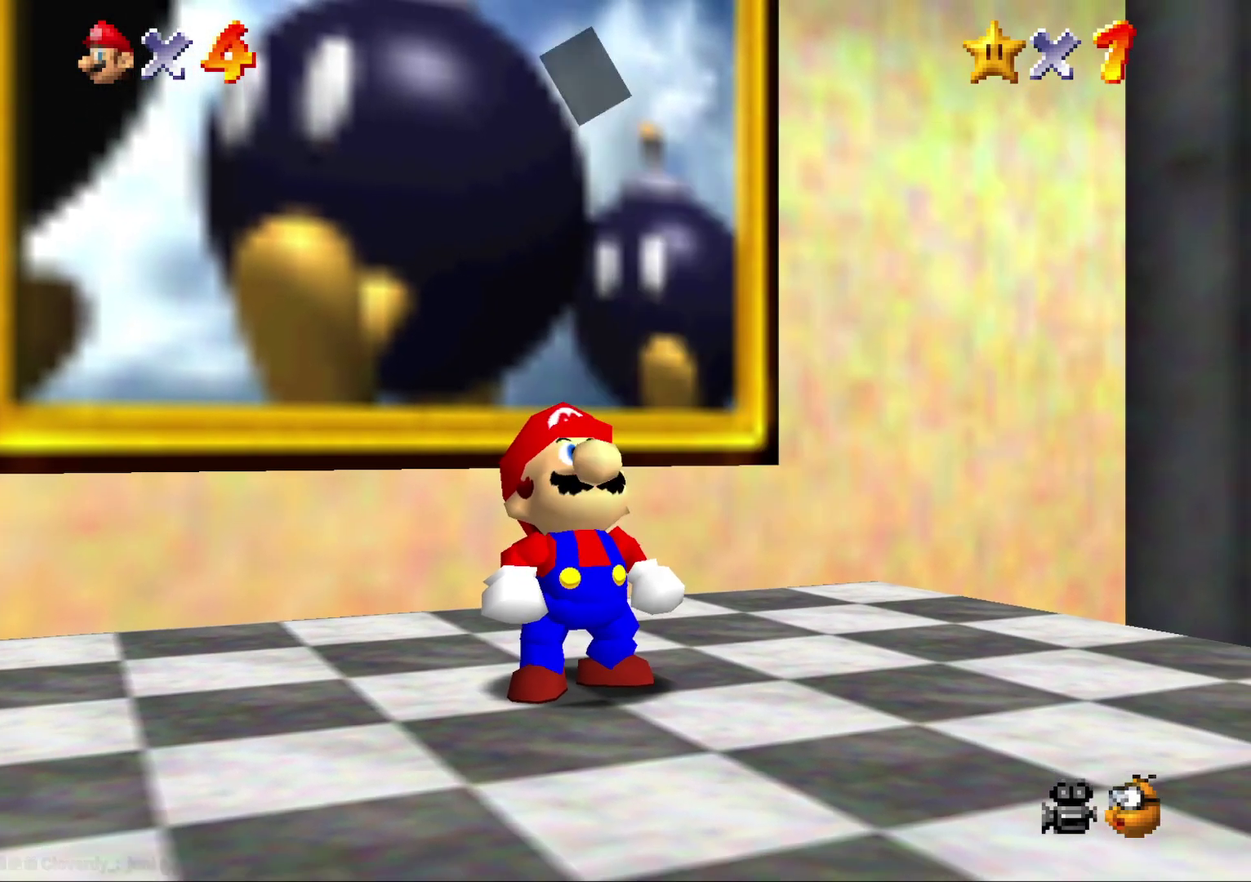
{"buttons": [], "left_stick": "down-right", "events": []}
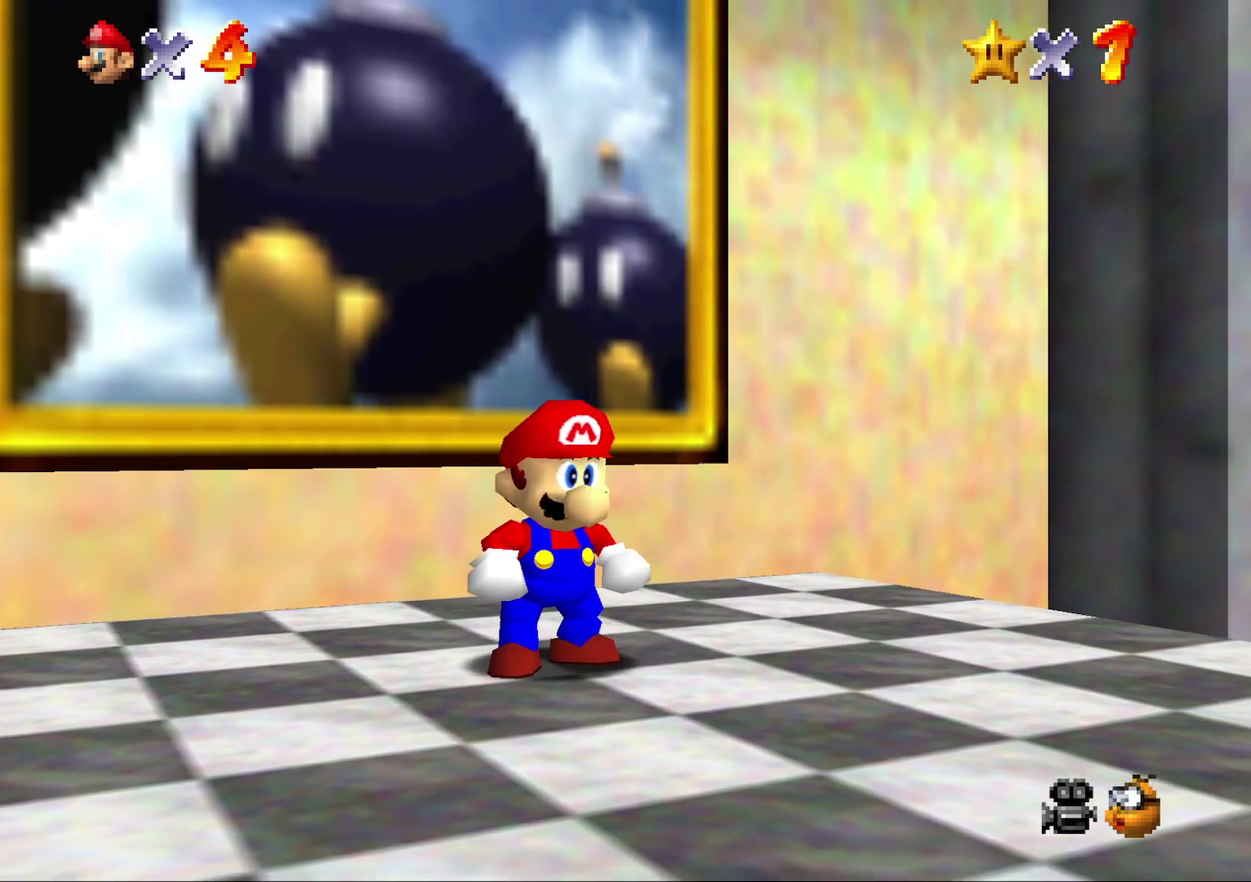
{"buttons": [], "left_stick": "down-right", "events": []}
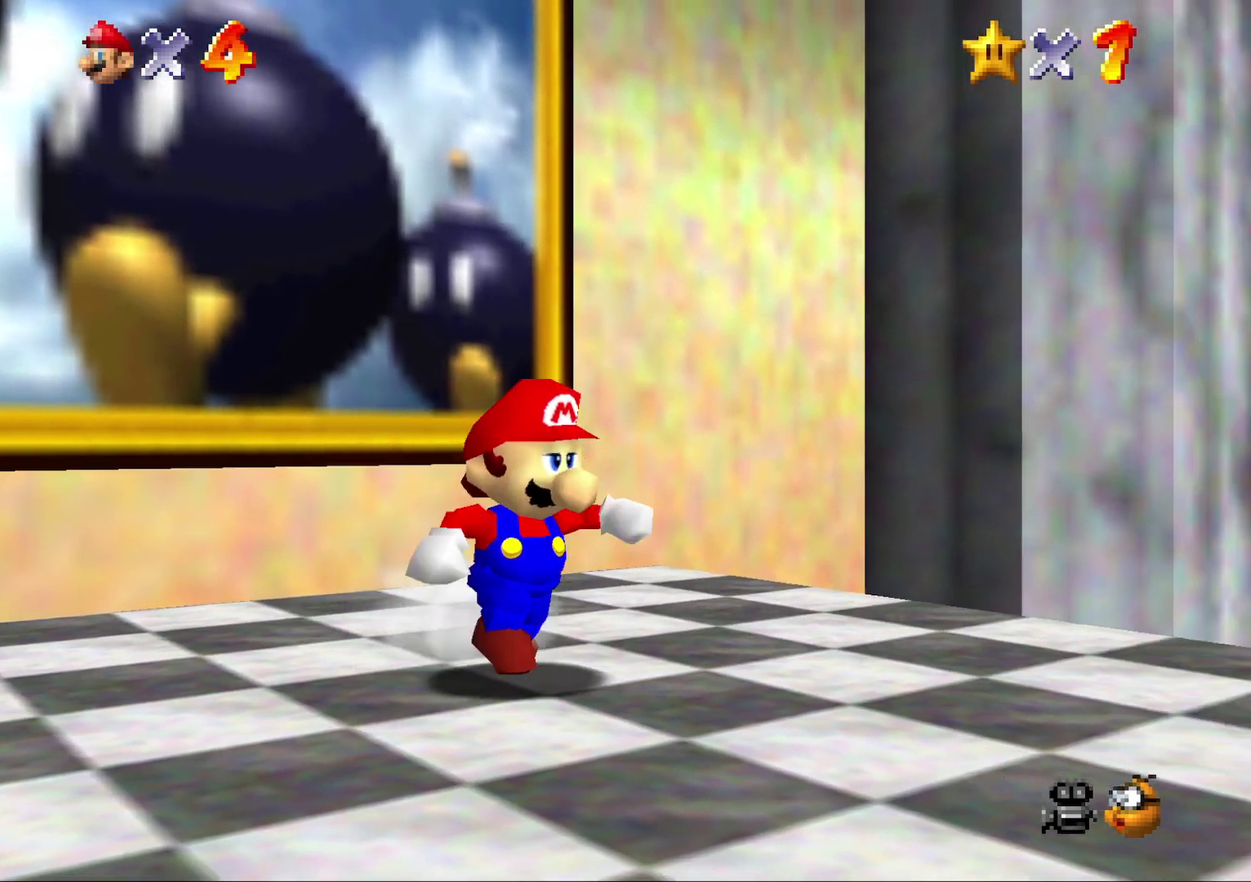
{"buttons": ["A", "Z"], "left_stick": "right", "events": [[117, "Z", "down"], [200, "A", "down"], [450, "left_stick", "right"]]}
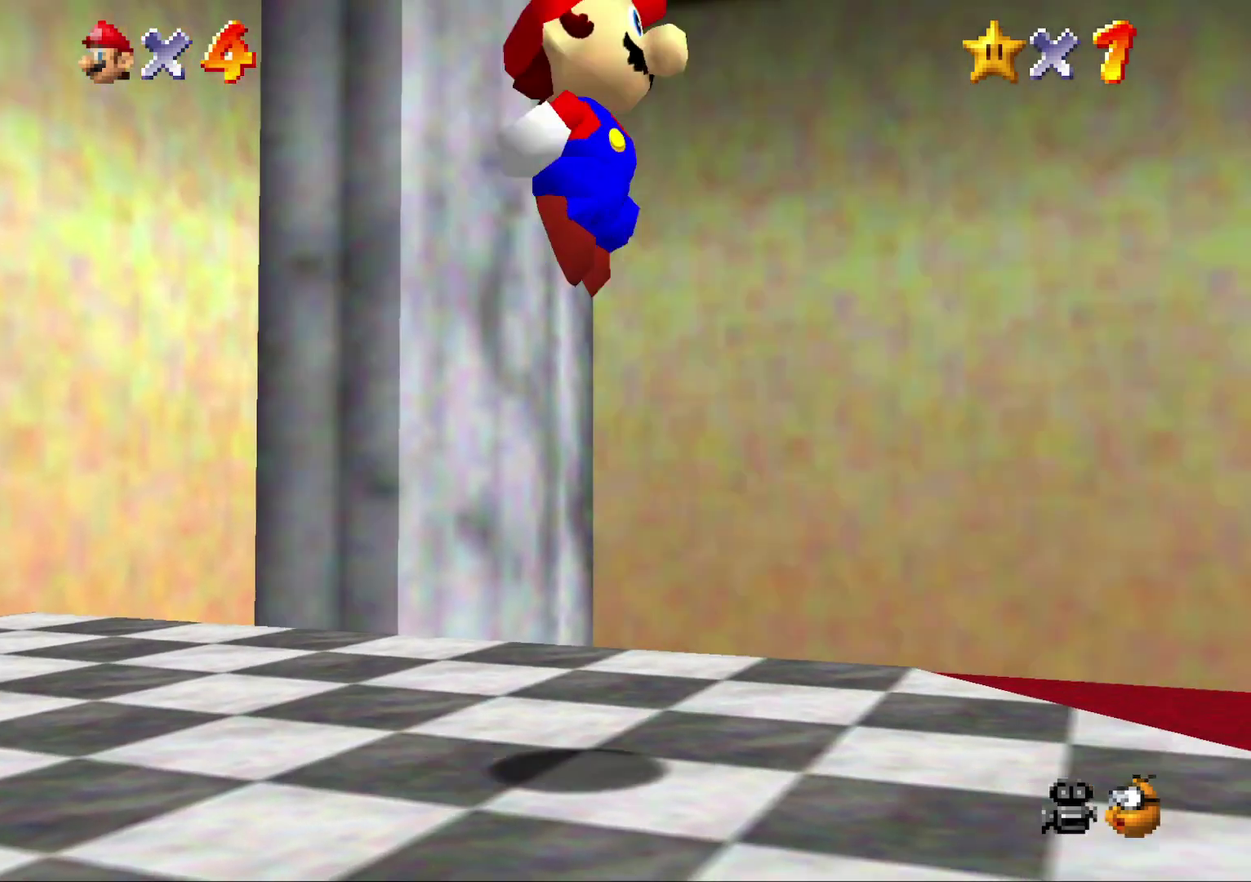
{"buttons": [], "left_stick": "up-right", "events": [[200, "Z", "up"], [267, "A", "up"], [317, "left_stick", "up-right"]]}
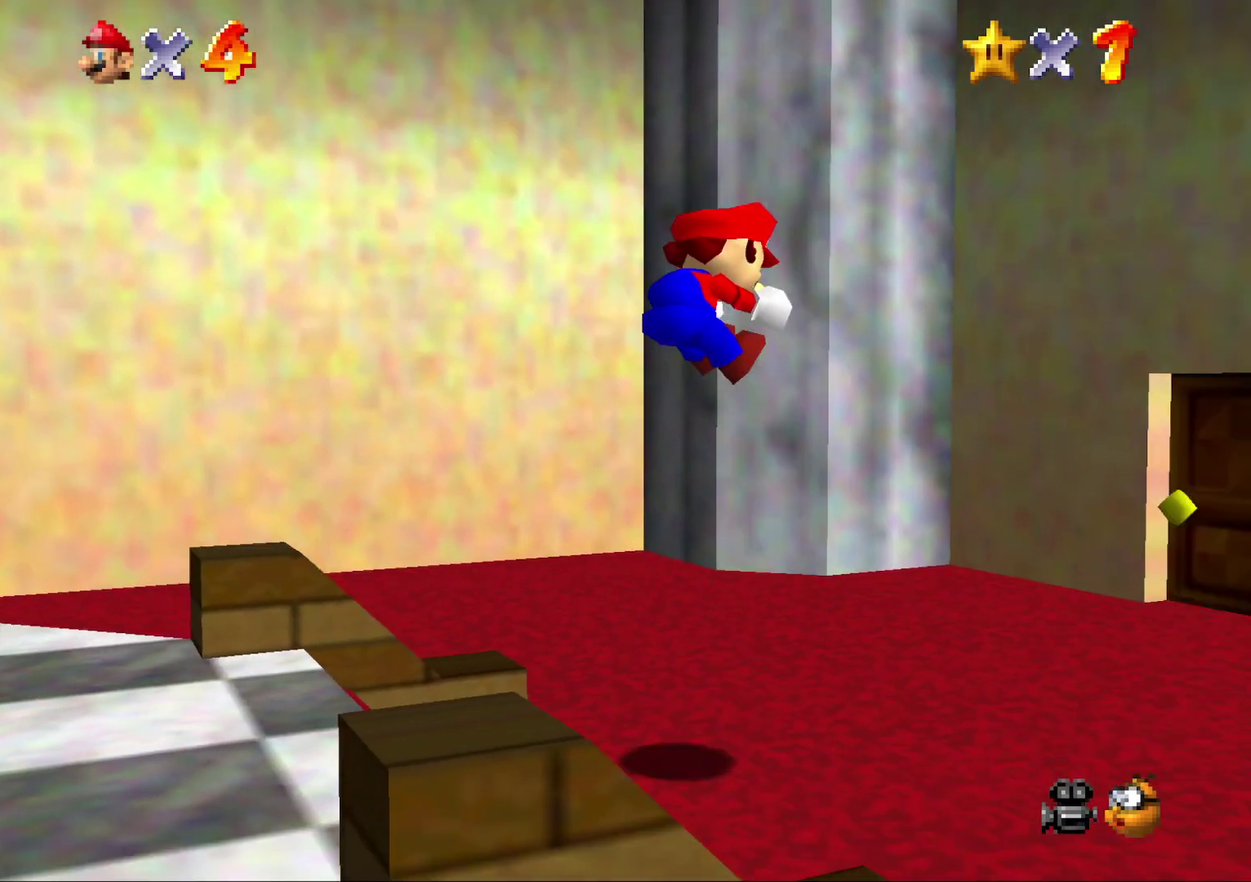
{"buttons": [], "left_stick": "up", "events": [[367, "left_stick", "up"]]}
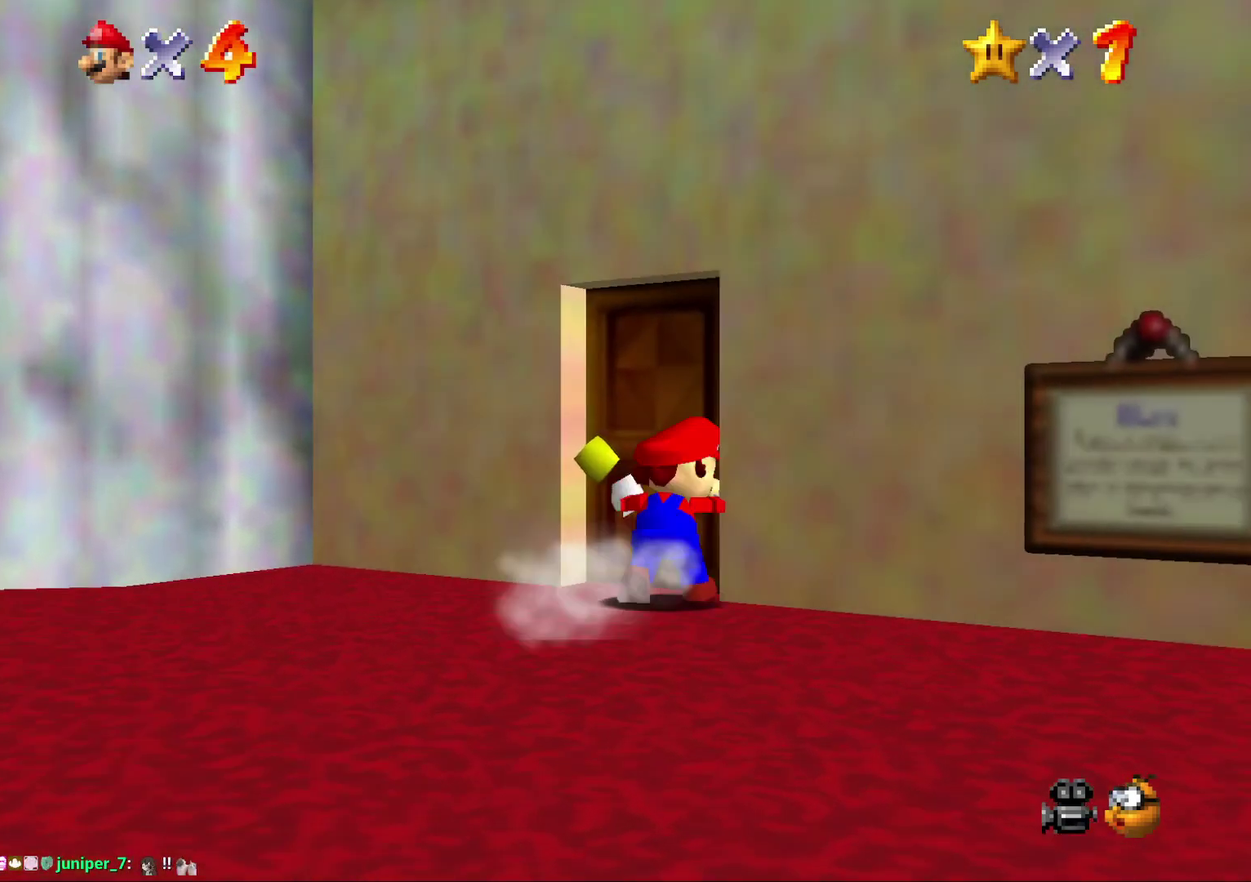
{"buttons": [], "left_stick": "center", "events": [[483, "left_stick", "center"]]}
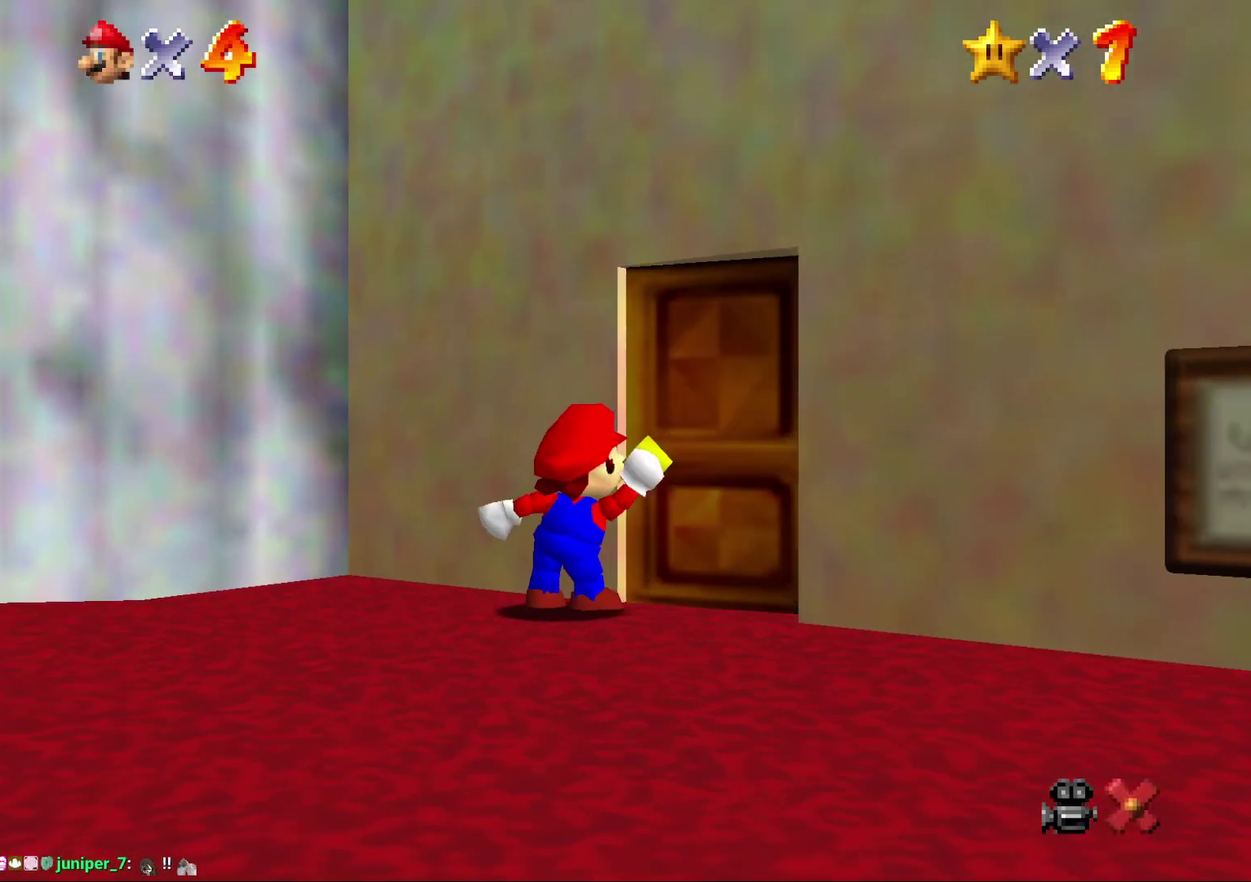
{"buttons": [], "left_stick": "center", "events": []}
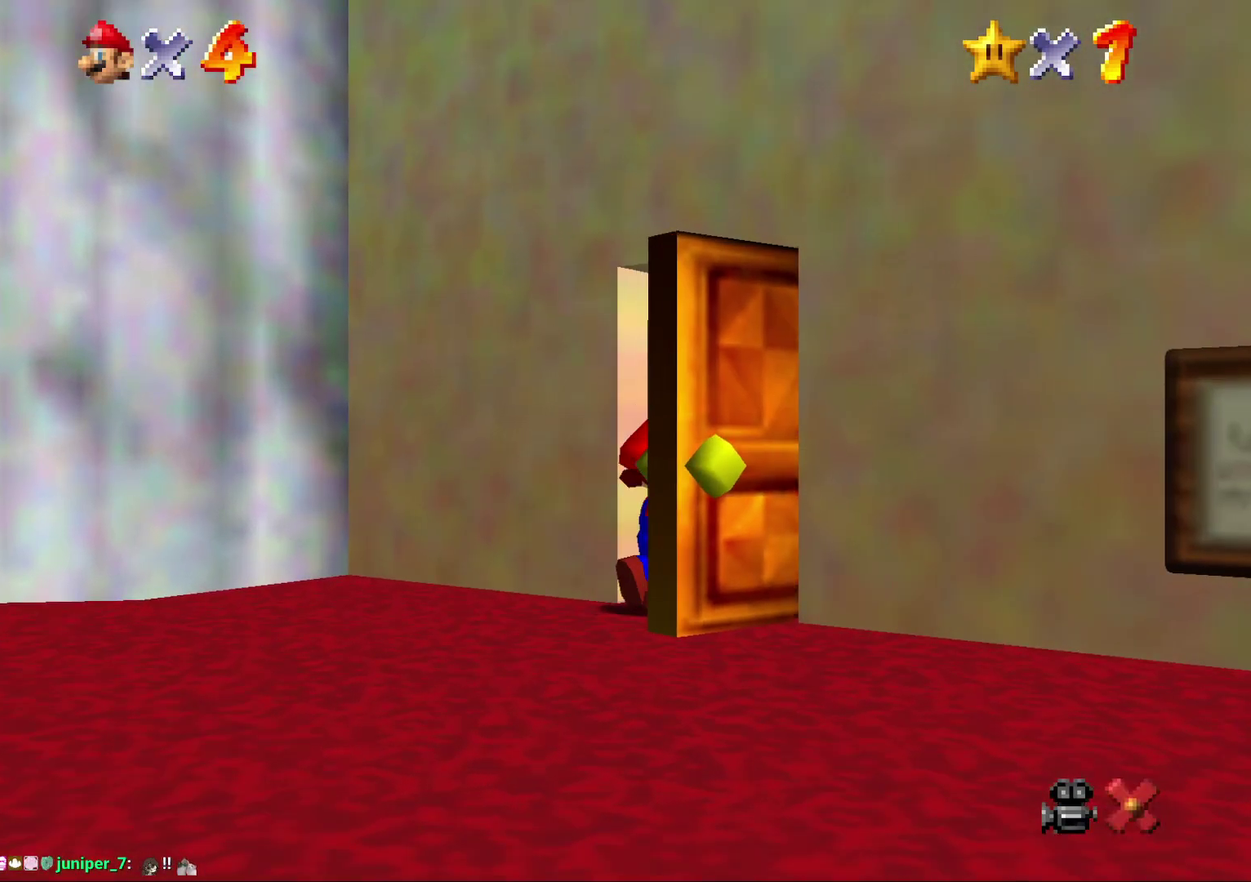
{"buttons": [], "left_stick": "down", "events": [[367, "left_stick", "down"]]}
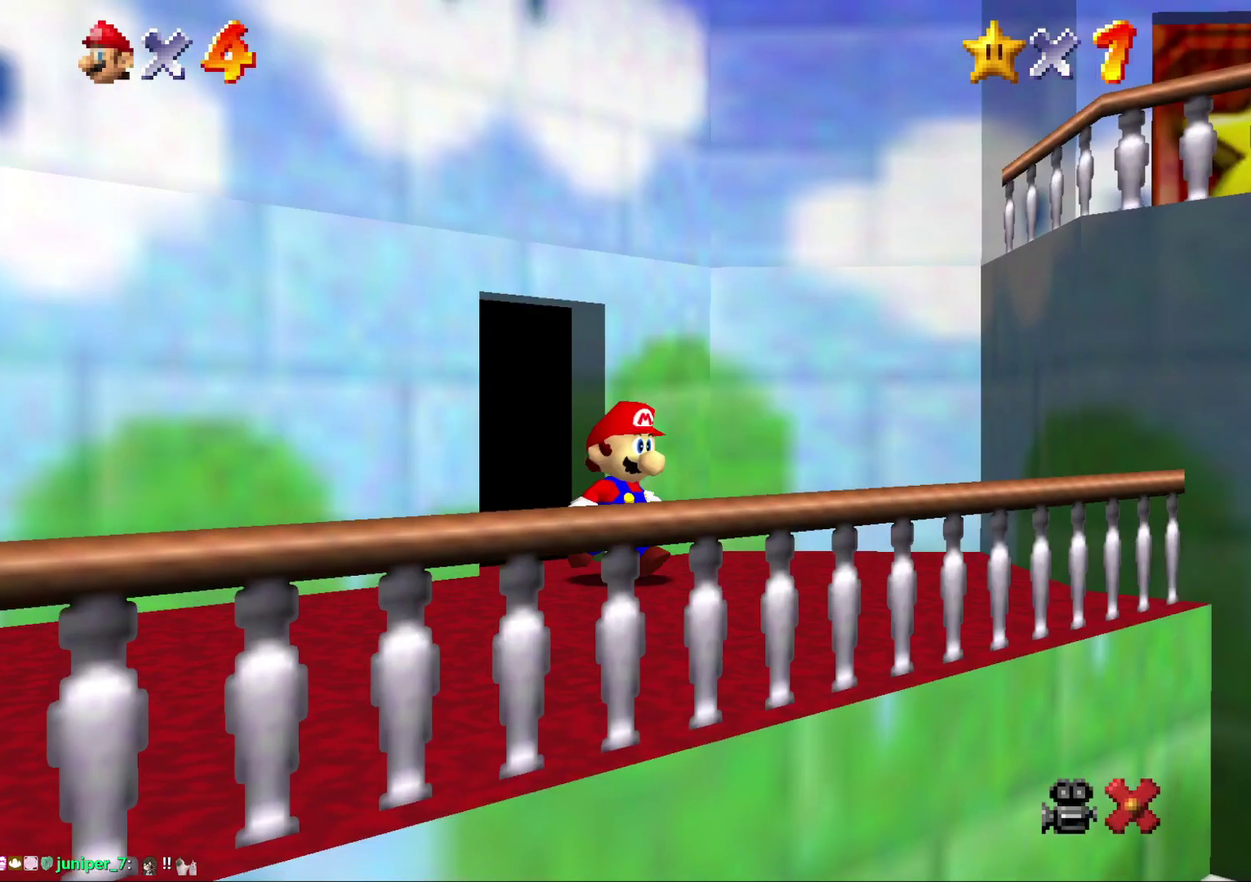
{"buttons": [], "left_stick": "down", "events": []}
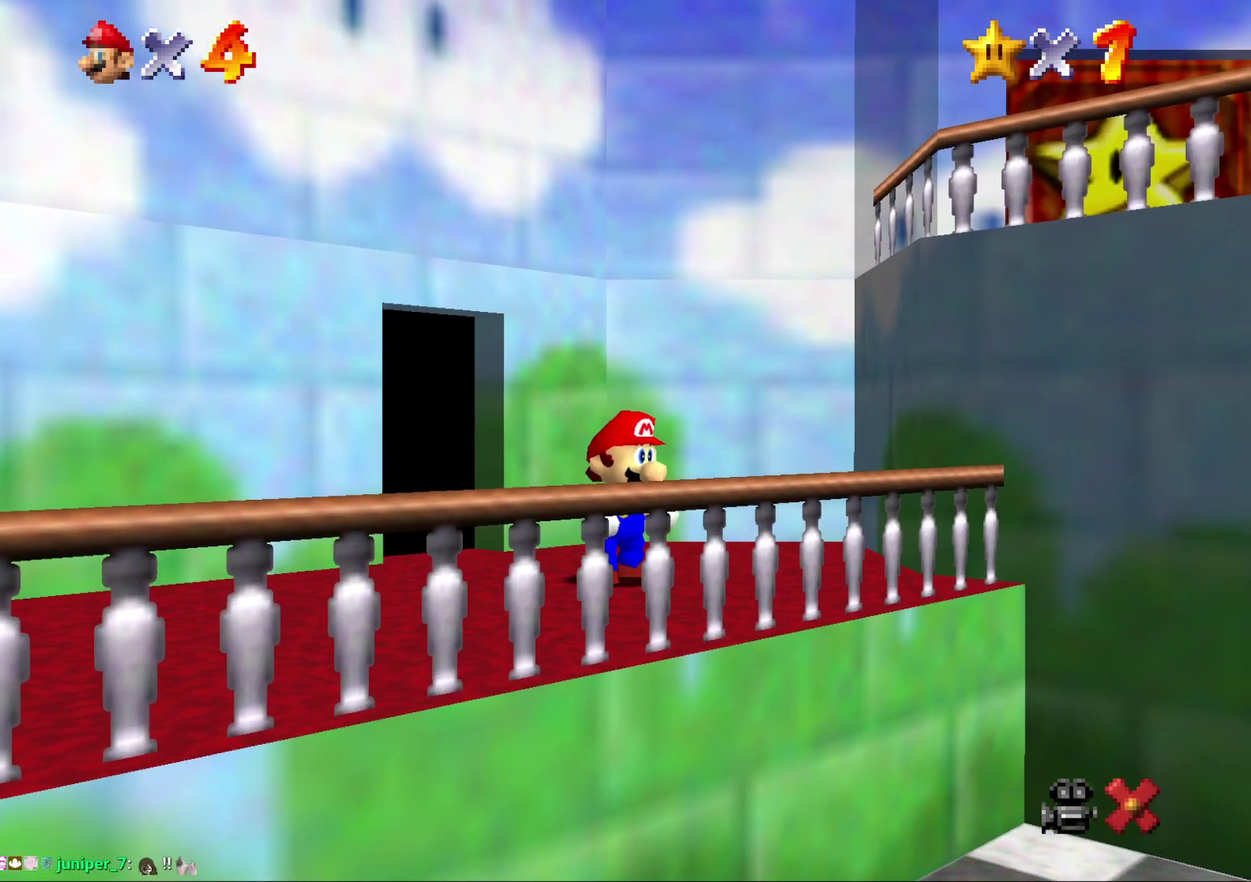
{"buttons": ["A", "Z"], "left_stick": "down-right", "events": [[433, "Z", "down"], [433, "left_stick", "down-right"], [483, "A", "down"]]}
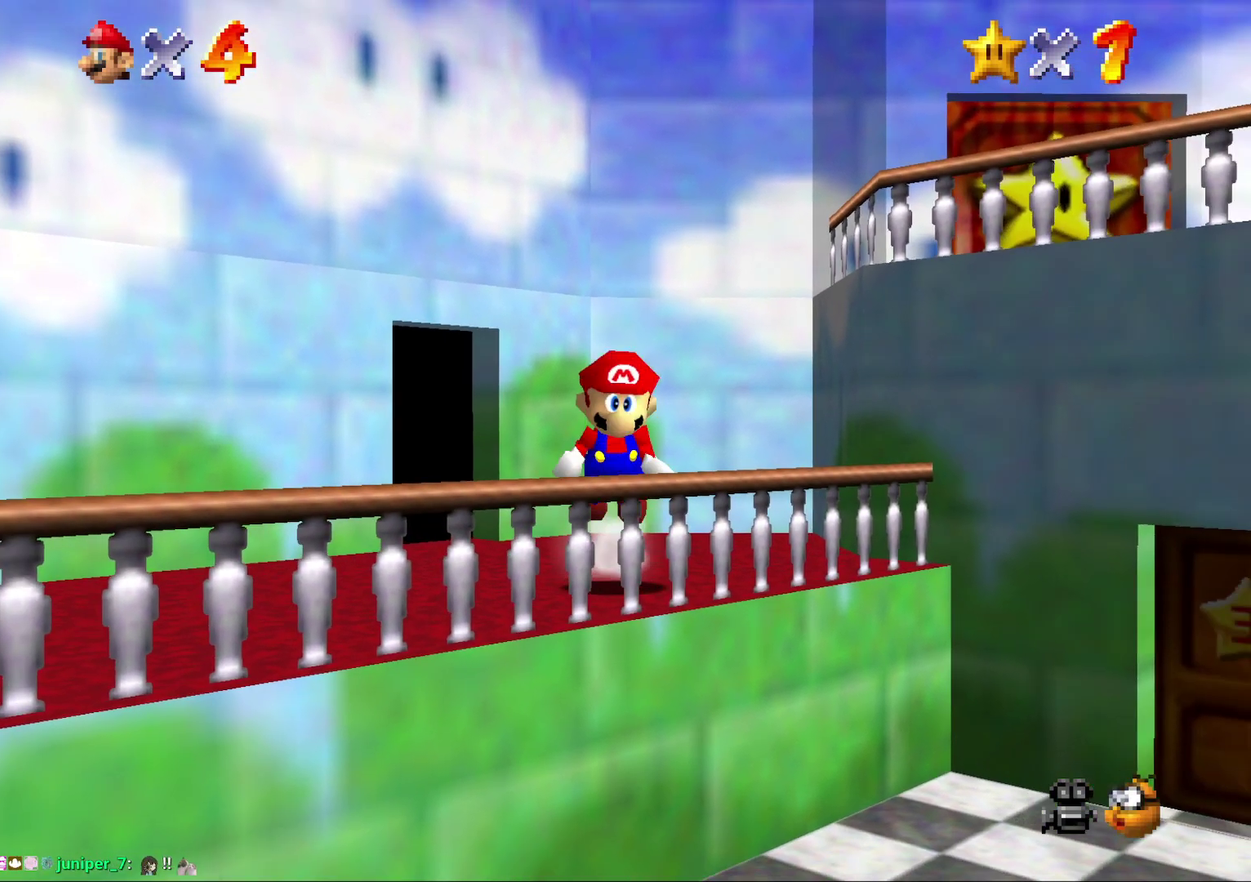
{"buttons": ["A", "Z"], "left_stick": "down", "events": [[133, "left_stick", "down"]]}
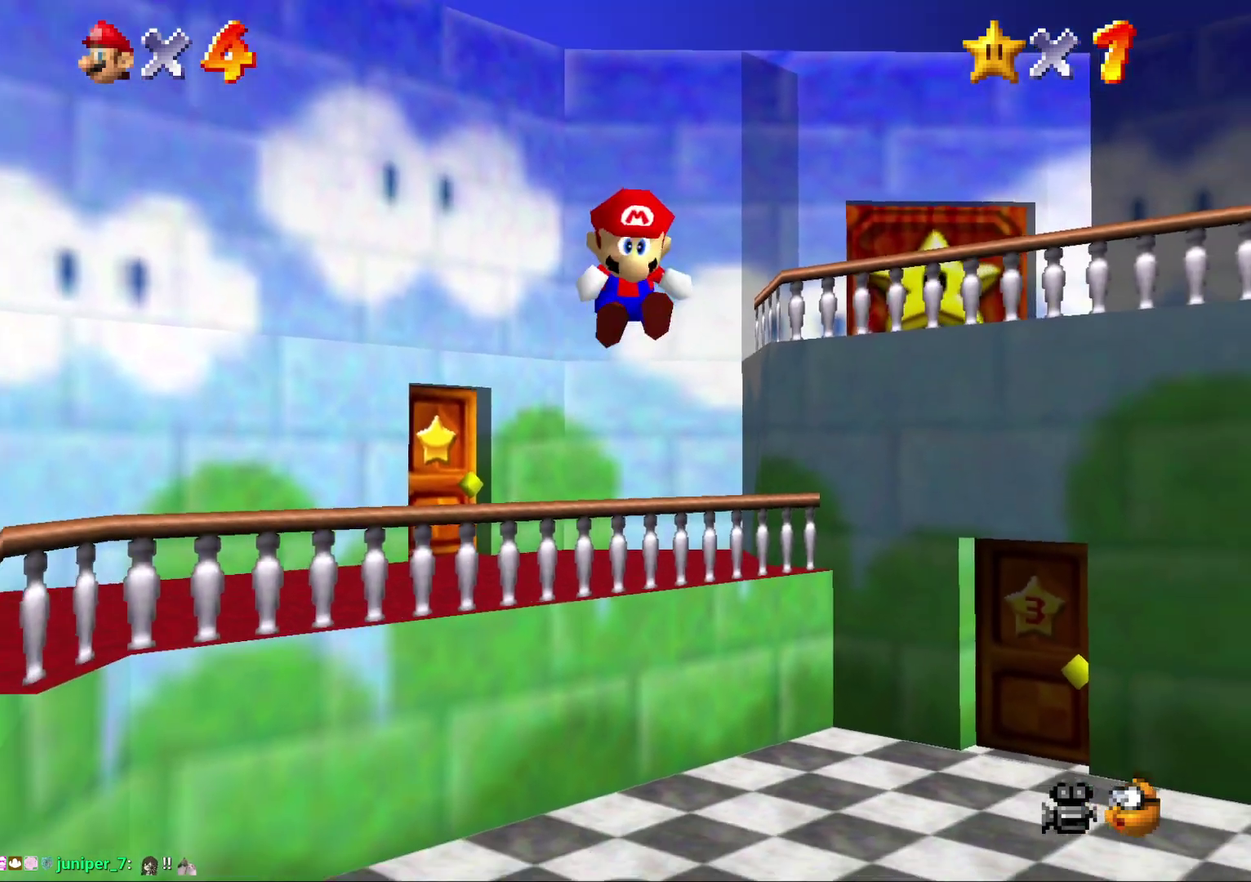
{"buttons": ["A", "Z"], "left_stick": "down", "events": []}
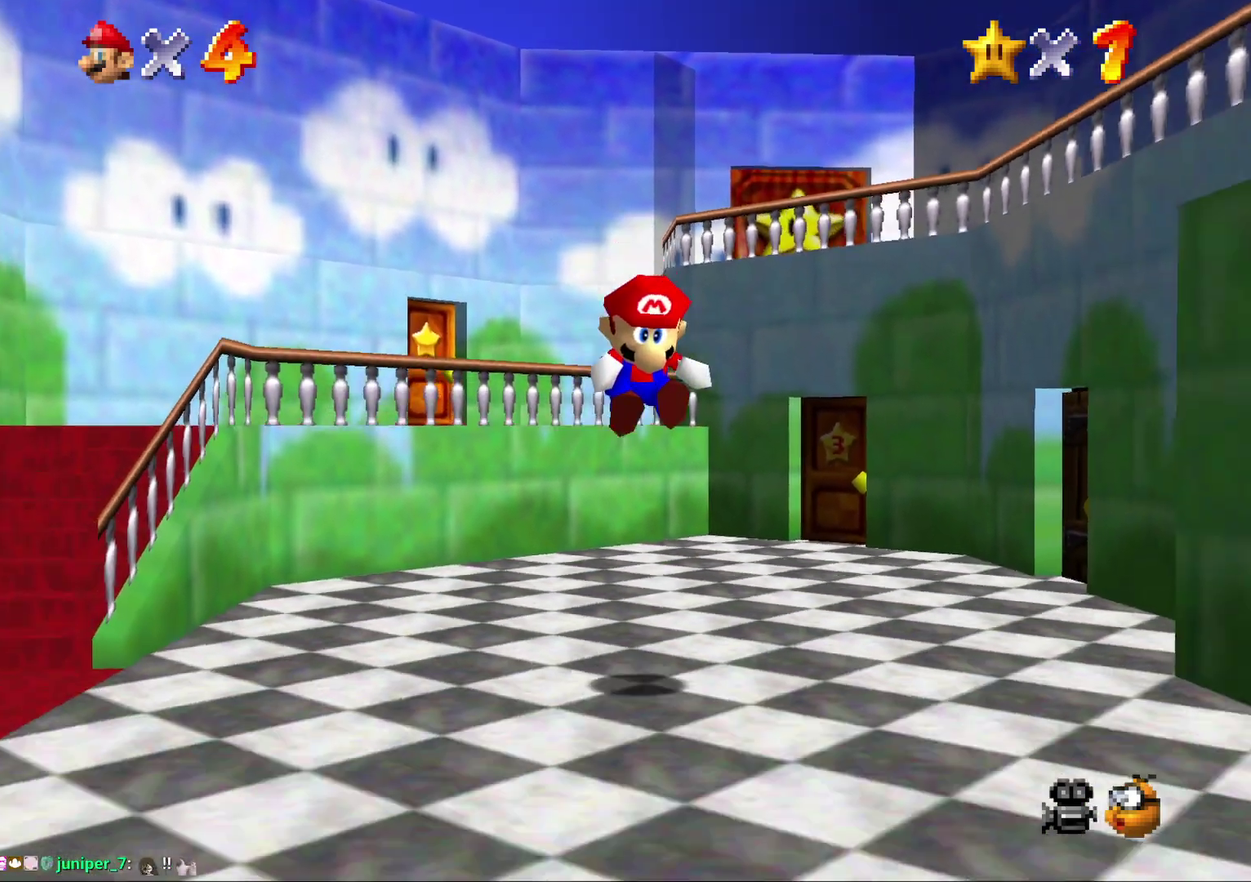
{"buttons": [], "left_stick": "down-right", "events": [[33, "left_stick", "down-right"], [250, "Z", "up"], [283, "A", "up"]]}
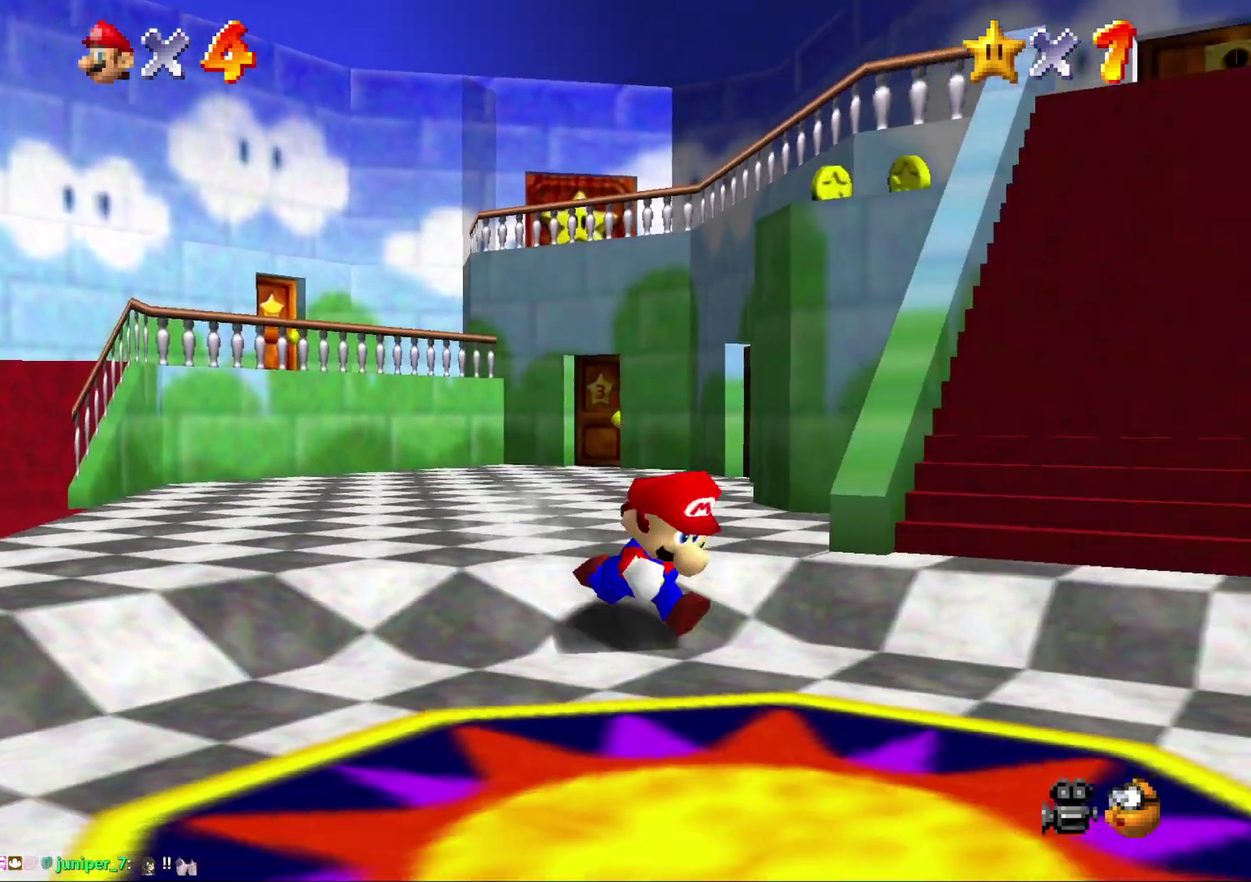
{"buttons": ["A"], "left_stick": "up", "events": [[183, "left_stick", "right"], [317, "left_stick", "up-right"], [433, "A", "down"], [433, "left_stick", "up"]]}
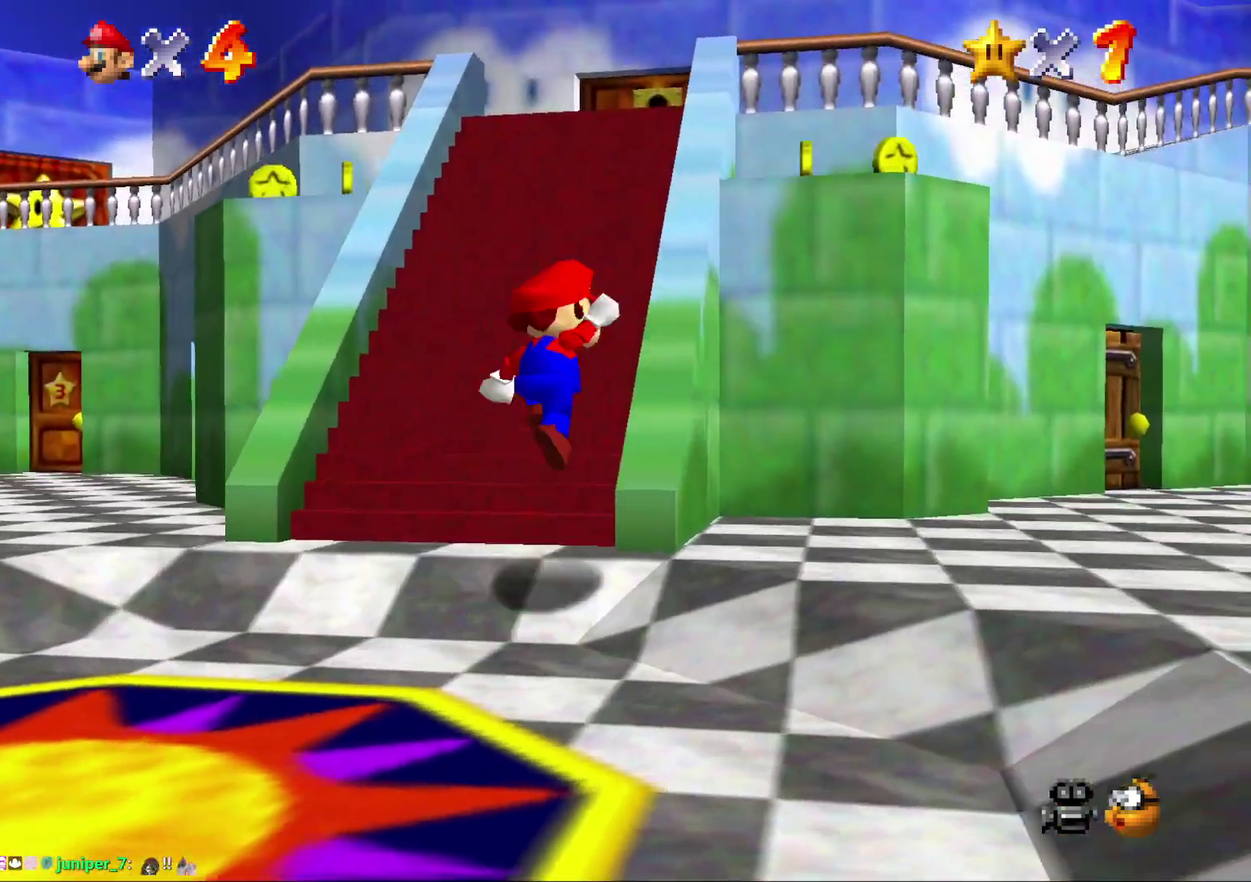
{"buttons": [], "left_stick": "right", "events": [[67, "left_stick", "up-right"], [167, "A", "up"], [167, "left_stick", "right"], [267, "B", "down"], [483, "B", "up"]]}
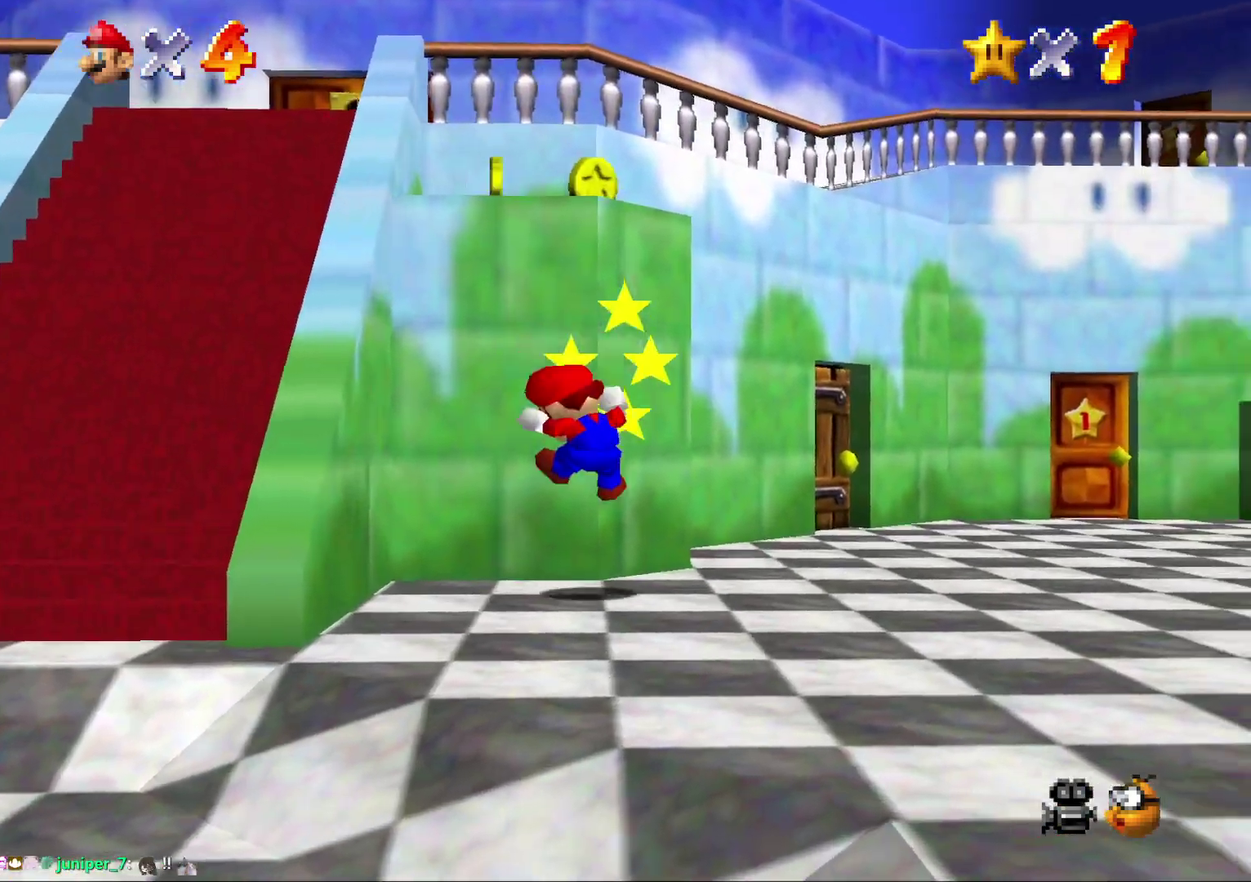
{"buttons": [], "left_stick": "right", "events": []}
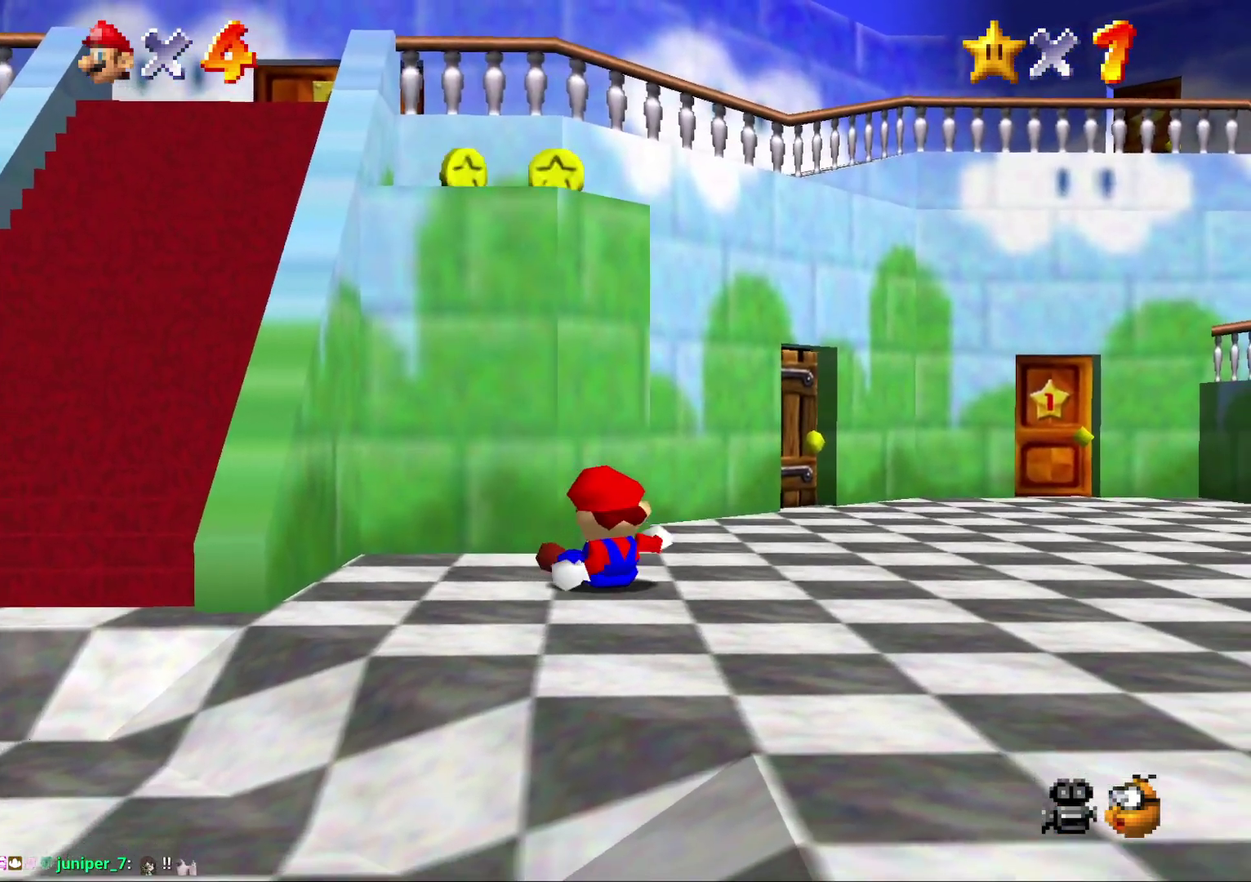
{"buttons": [], "left_stick": "up-right", "events": [[300, "left_stick", "up-right"]]}
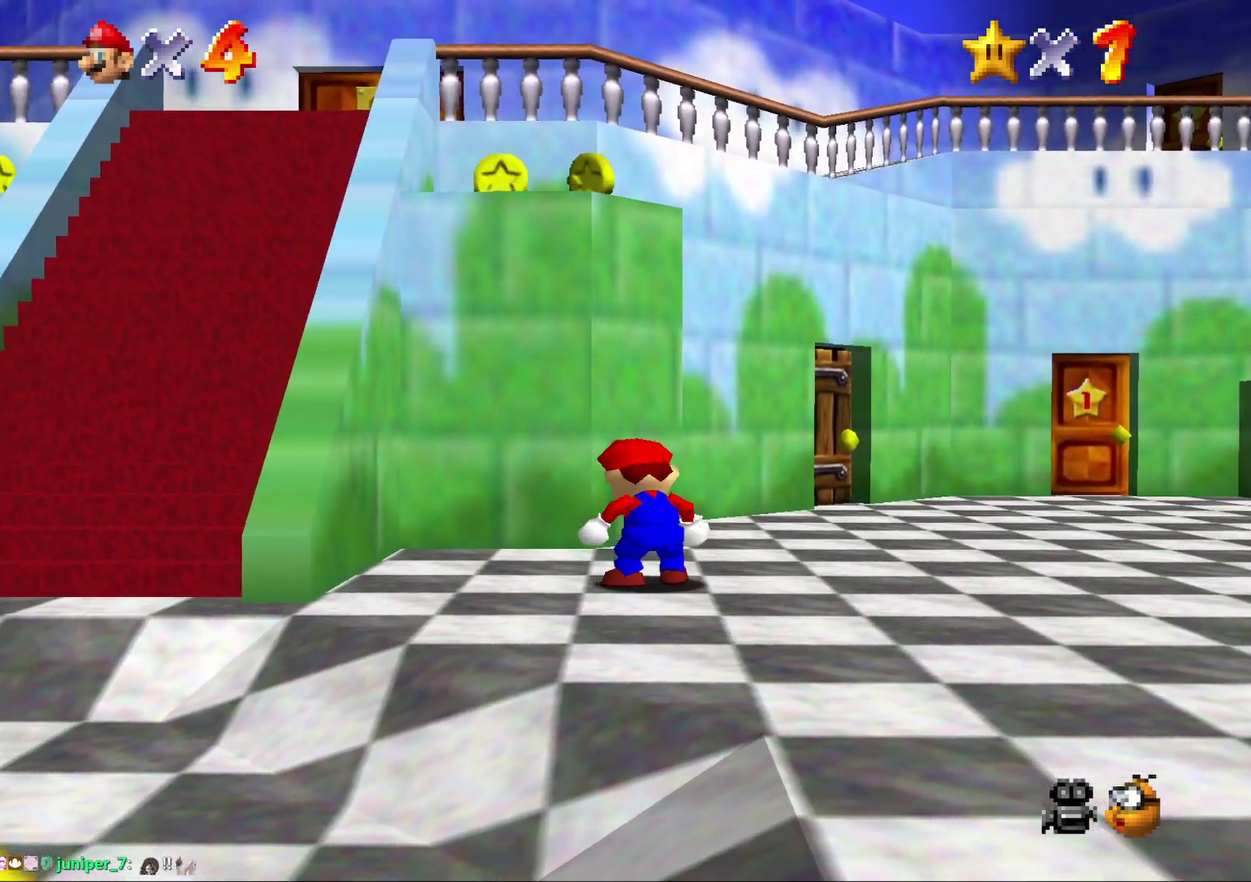
{"buttons": ["Z"], "left_stick": "up-right", "events": [[483, "Z", "down"]]}
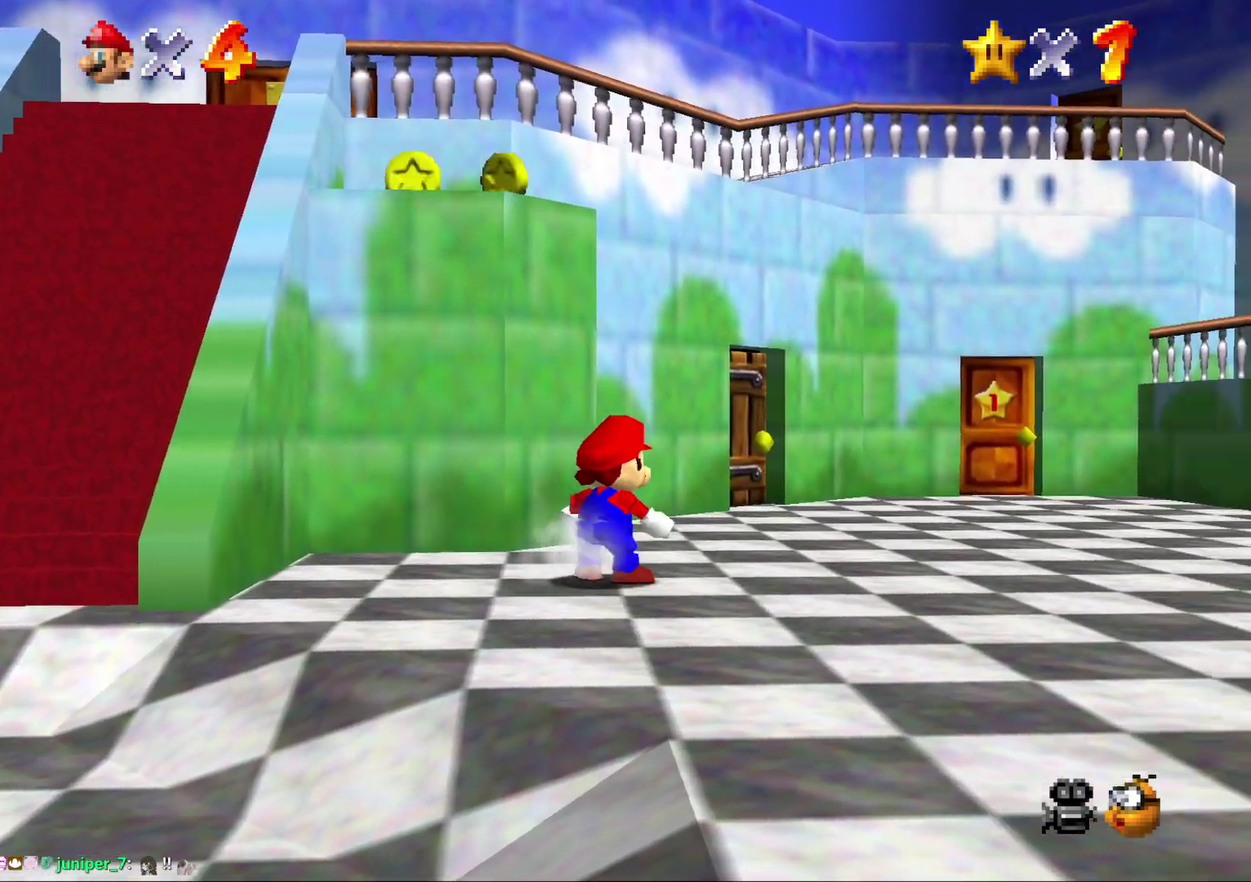
{"buttons": ["A", "Z"], "left_stick": "up-right", "events": [[100, "A", "down"]]}
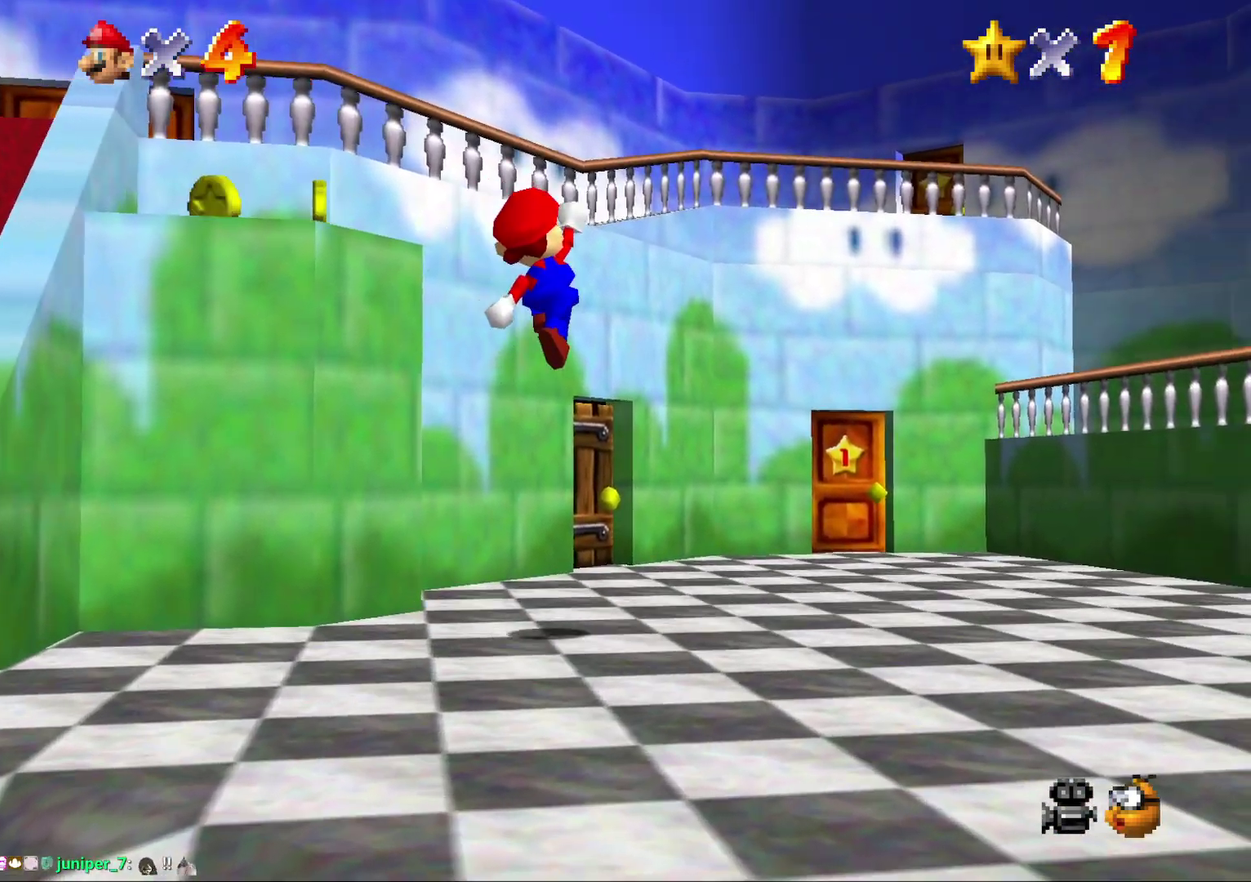
{"buttons": [], "left_stick": "up-right", "events": [[50, "A", "up"], [50, "Z", "up"]]}
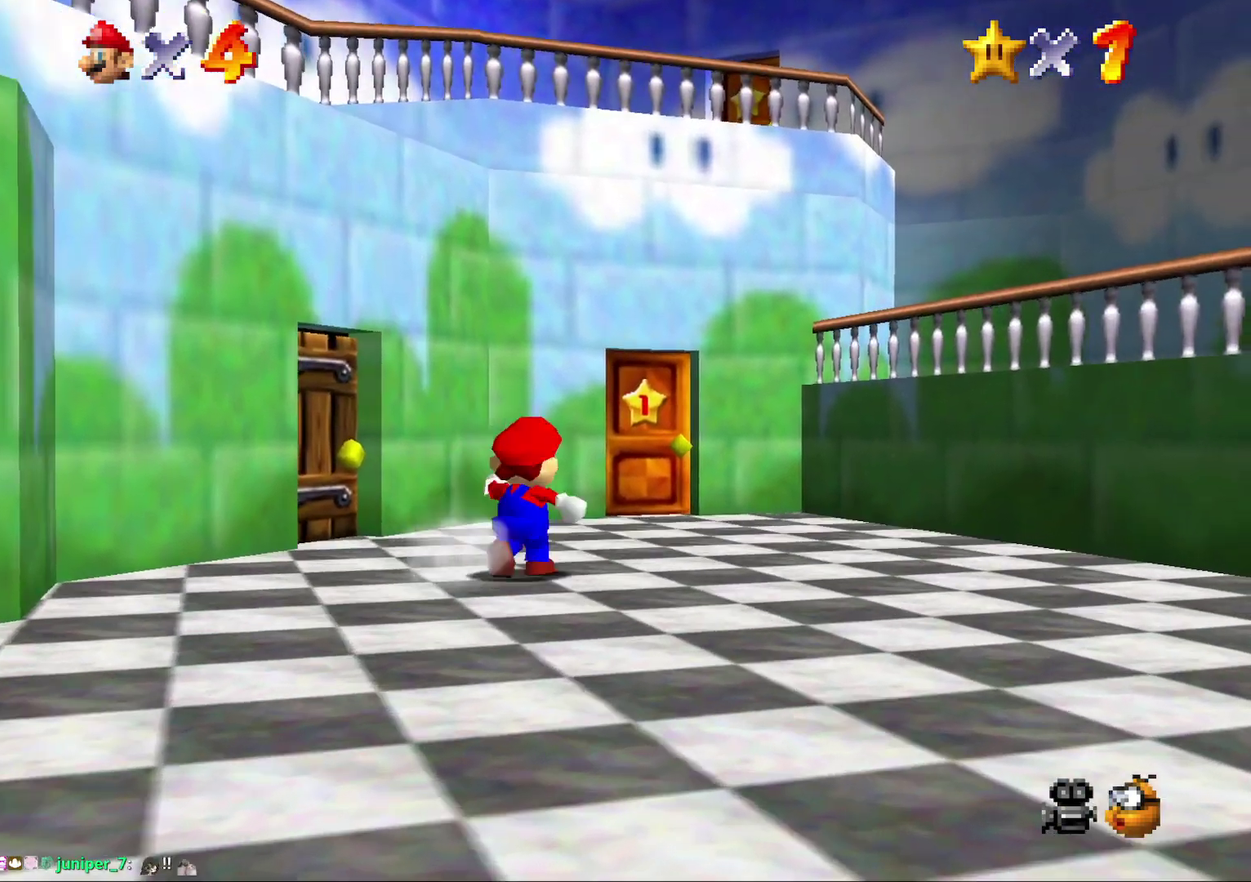
{"buttons": [], "left_stick": "up-right", "events": [[150, "left_stick", "up"], [467, "left_stick", "up-right"]]}
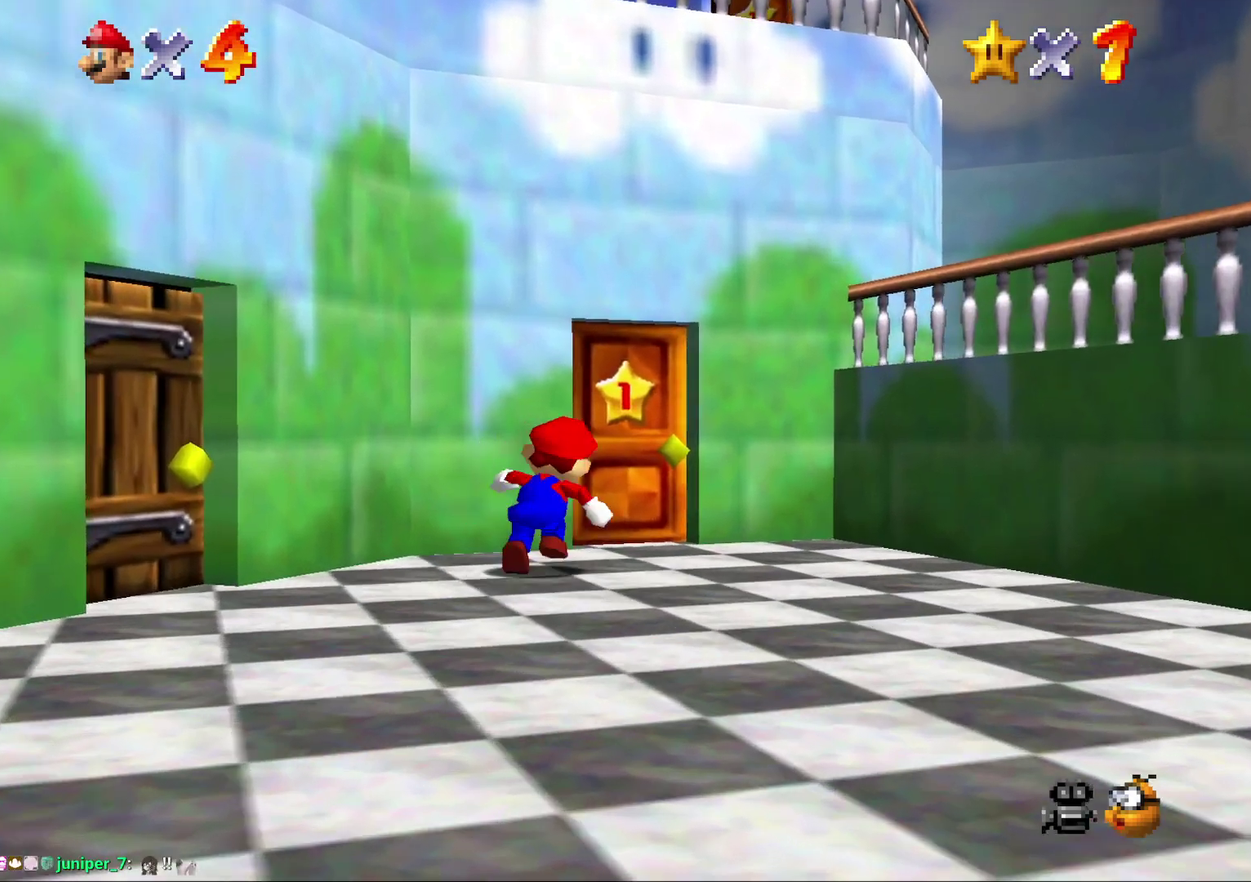
{"buttons": [], "left_stick": "center", "events": [[183, "left_stick", "up"], [483, "left_stick", "center"]]}